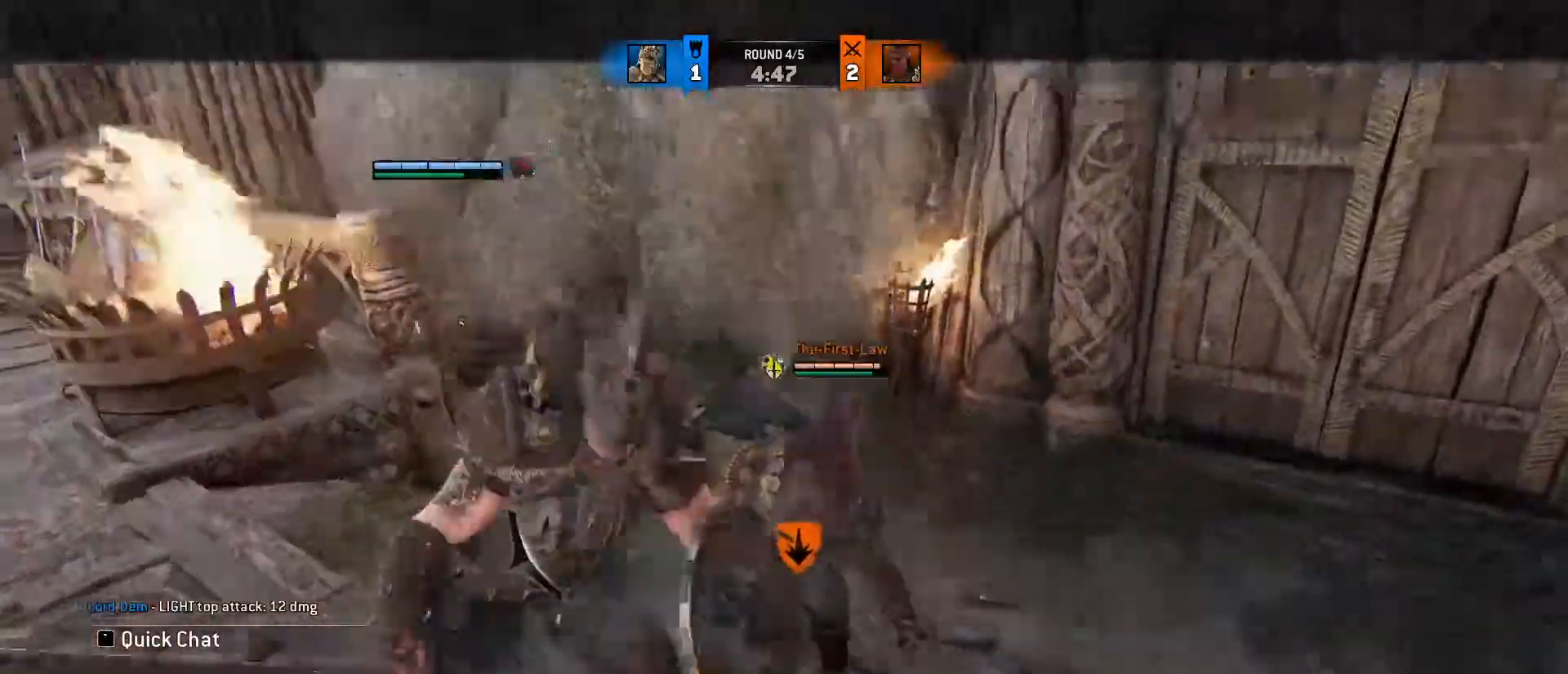
Gameplay with keyboard and mouse; each line is a JSON object with the keys and mouse buttons held at the frame after it. "events" lists presses ("down") and releases ("up") of "1", "2", "3", "4", "5", "a", "alt", "c", "caps_lock", "ctrl", "d", "e", "f", "g", "q", "r", "s", "shift", "space", "t", "tab", "v", "w", "x", "z", "mouse_left", "mouse_wheel" and "mouse_right" between this image and that frame as [ms after this image, input, new state], when the widget could be followed in between. "mouse_left", "mouse_wheel", "mouse_right" = the "left", "wheel", "right" buttons of the "mouse" list. No other keys are recorded. "wheel" means that the mouse wheel is clicked or scrolled. Not read: mouse_move.
{"keys": ["w"], "mouse": ["right"], "events": [[283, "mouse_left", "up"], [350, "w", "down"], [400, "a", "up"], [450, "mouse_right", "down"]]}
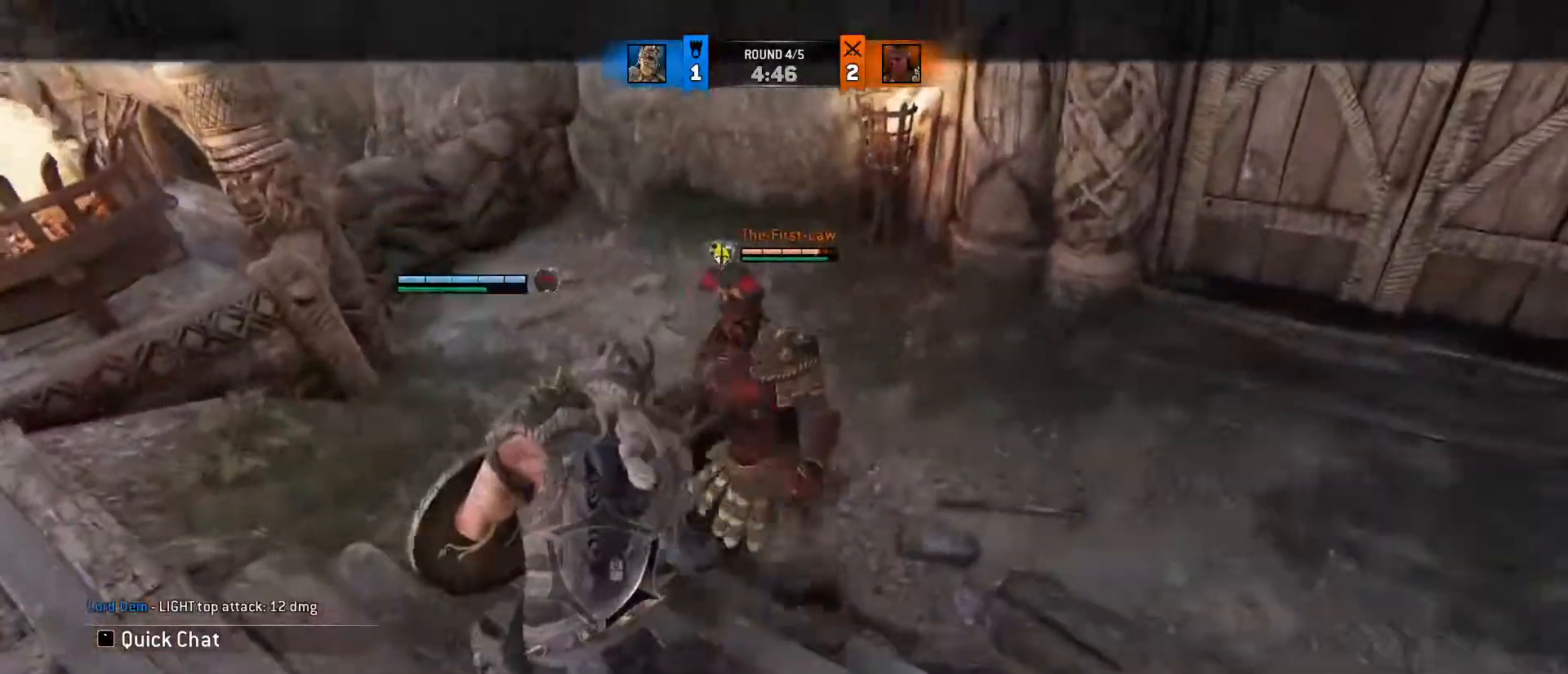
{"keys": ["d", "w"], "mouse": [], "events": [[233, "e", "down"], [283, "mouse_right", "up"], [367, "e", "up"], [500, "d", "down"]]}
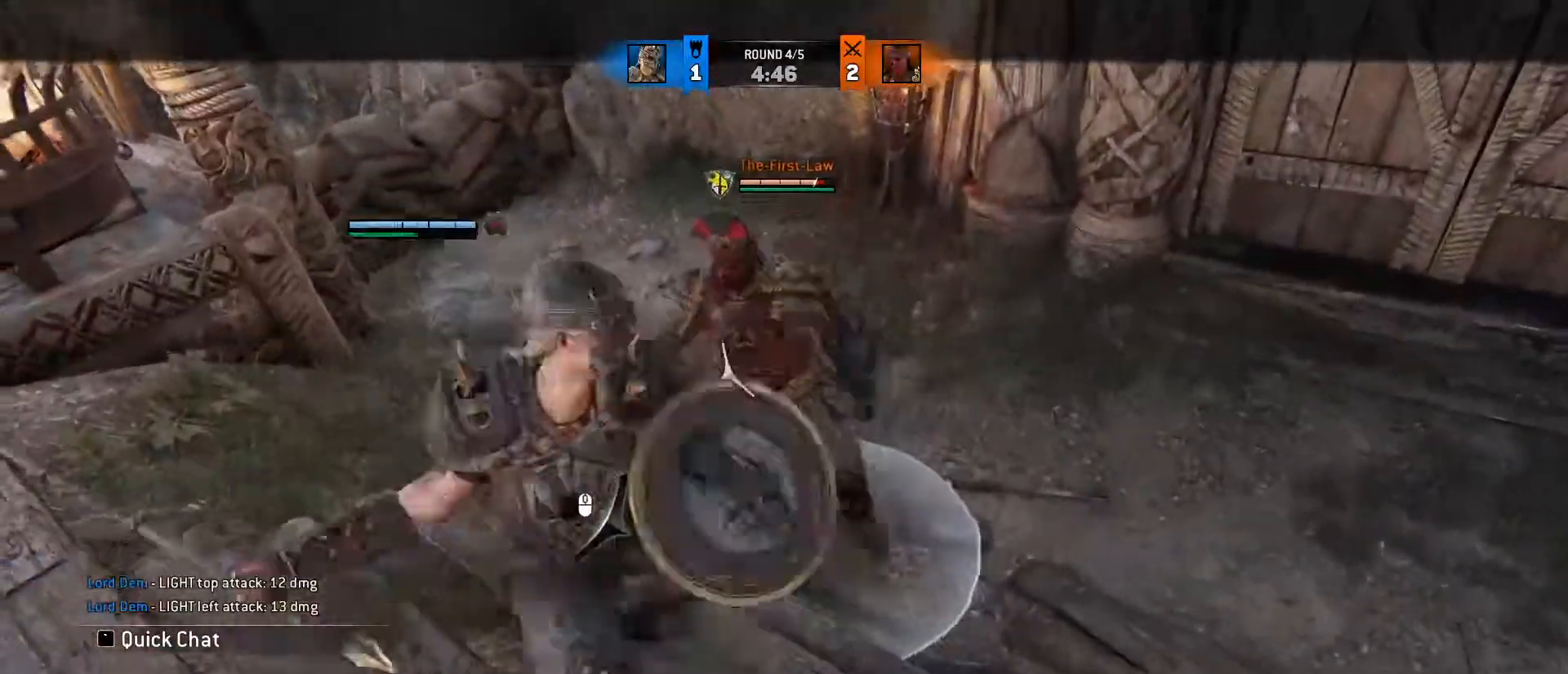
{"keys": ["d", "space"], "mouse": [], "events": [[117, "w", "up"], [467, "space", "down"]]}
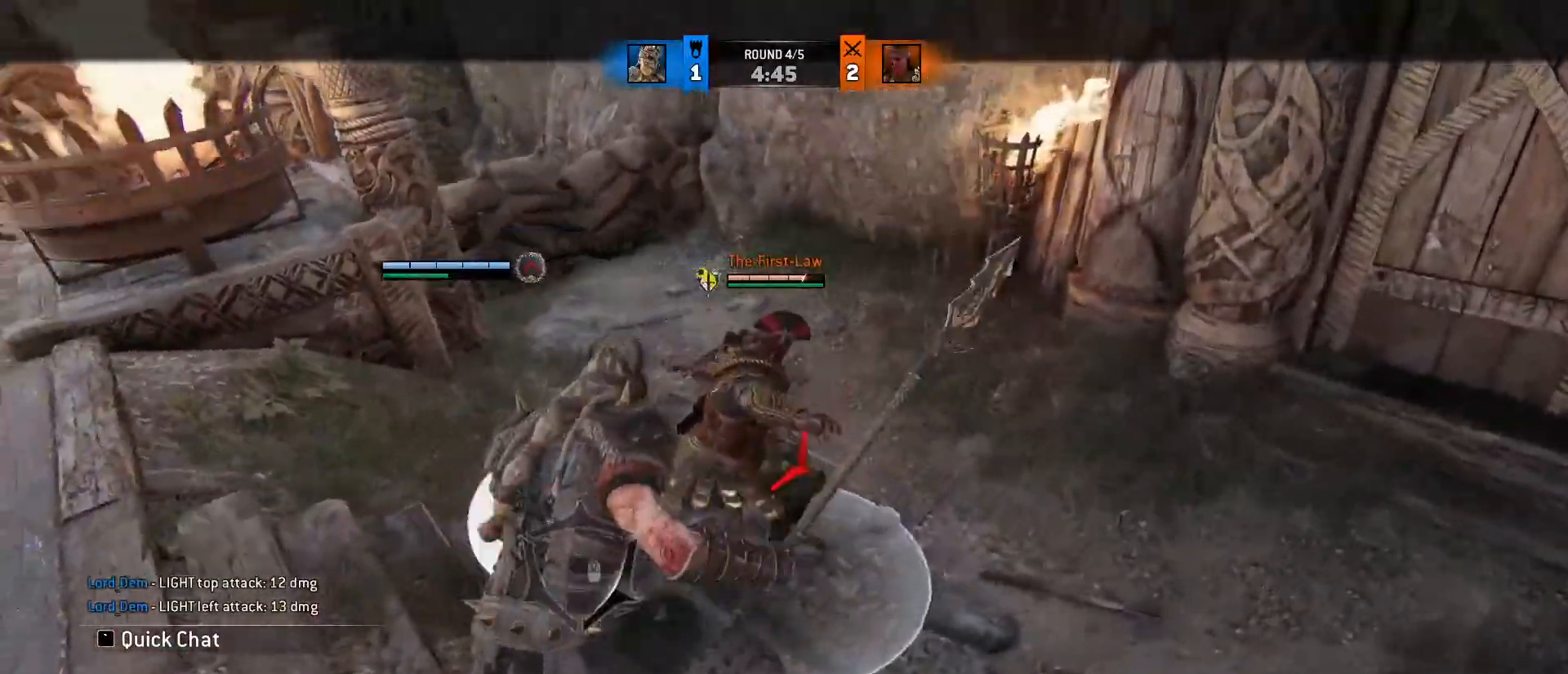
{"keys": ["d"], "mouse": [], "events": [[117, "mouse_left", "down"], [117, "space", "up"], [167, "d", "up"], [217, "mouse_left", "up"], [450, "d", "down"]]}
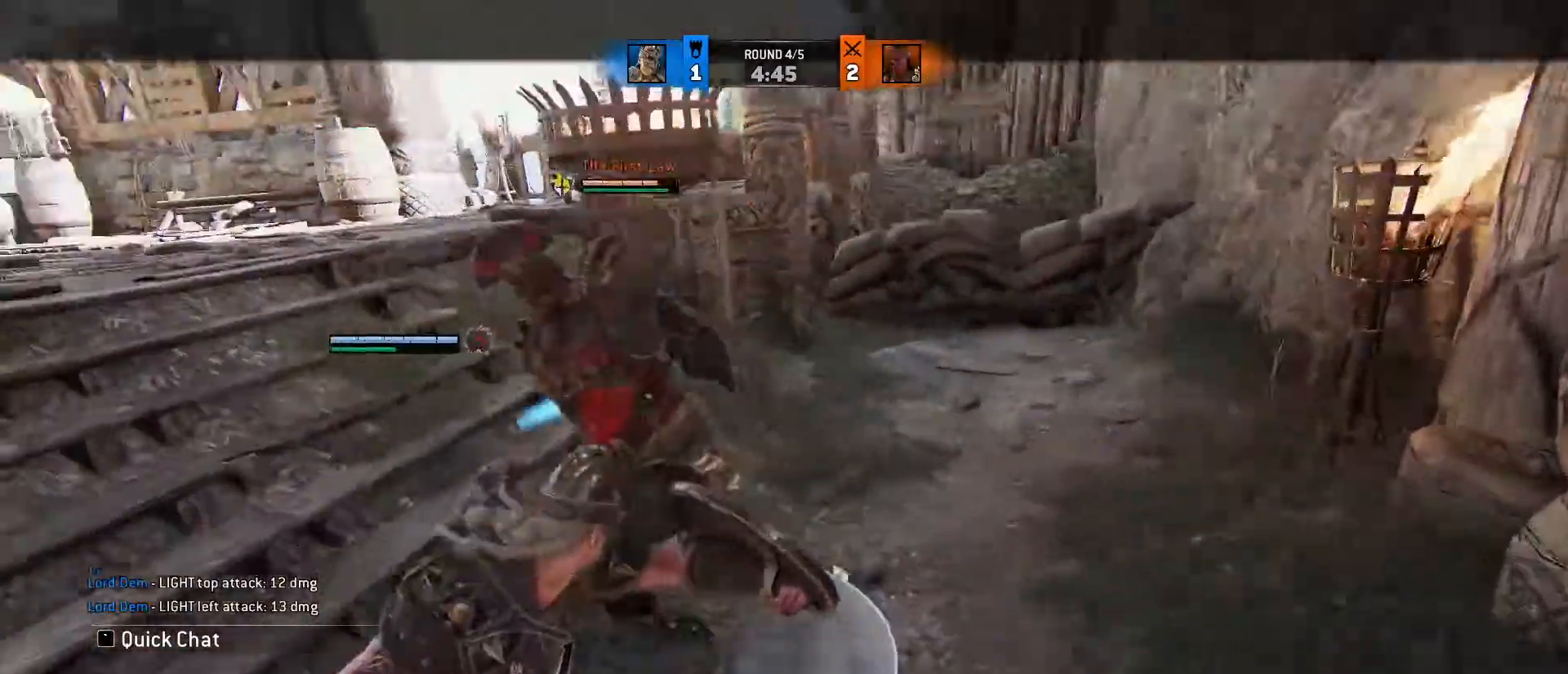
{"keys": ["w"], "mouse": ["left"], "events": [[50, "w", "down"], [100, "d", "up"], [417, "mouse_left", "down"]]}
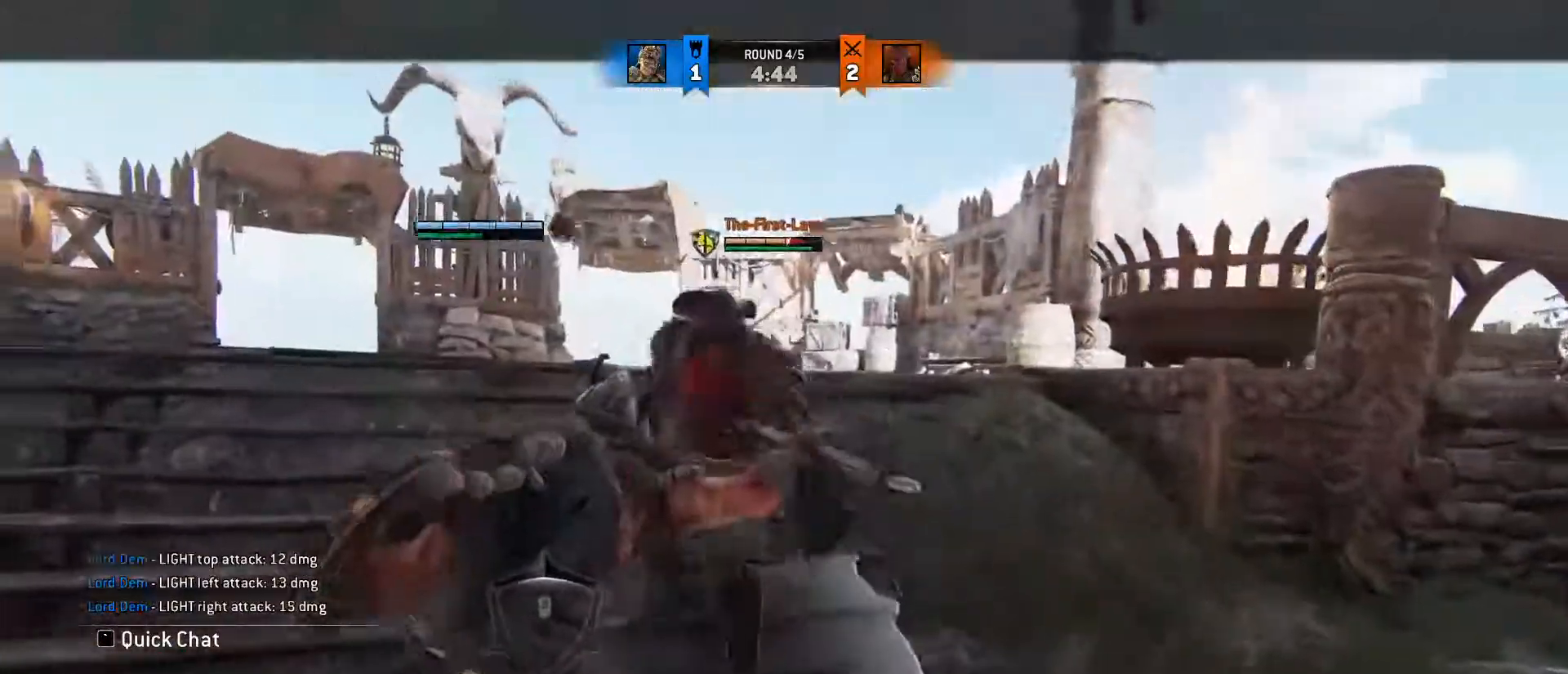
{"keys": ["w"], "mouse": ["right"], "events": [[333, "mouse_left", "up"], [467, "mouse_right", "down"]]}
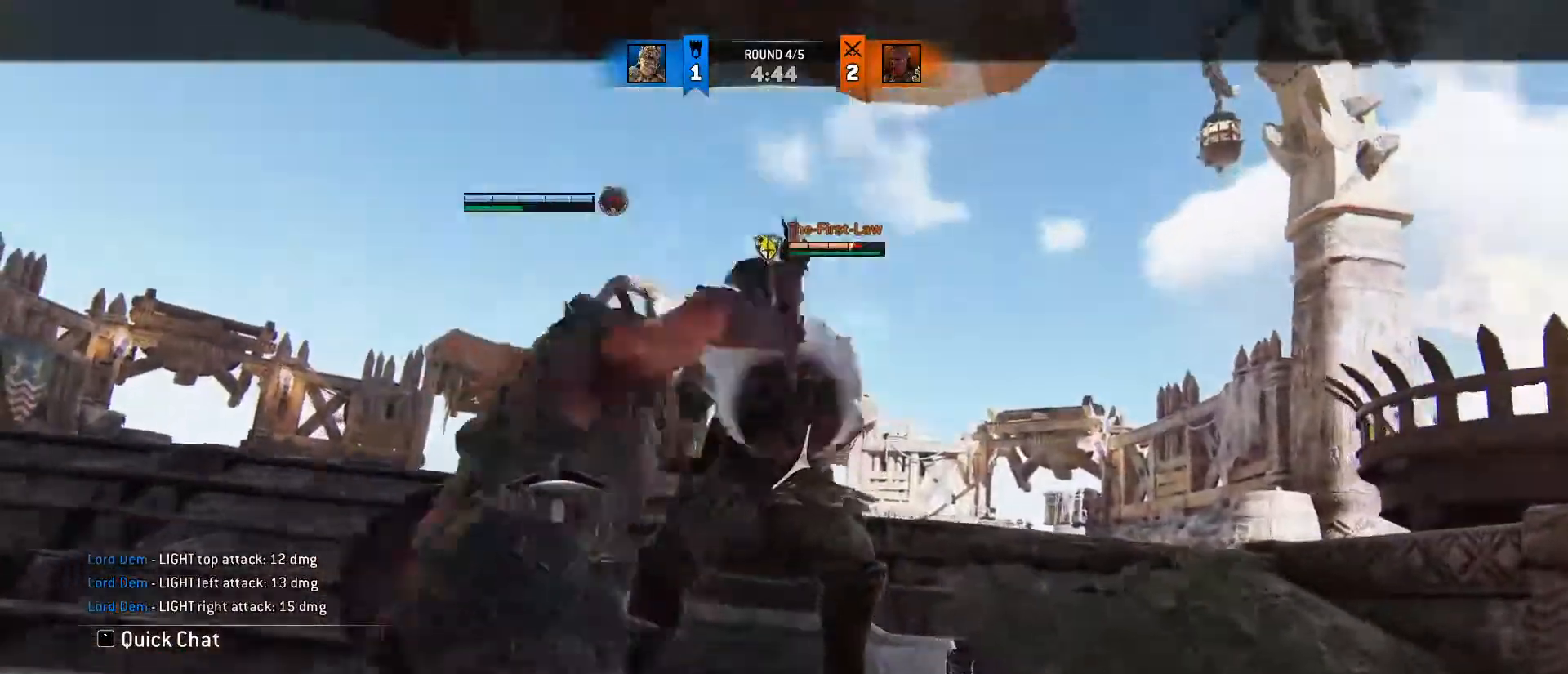
{"keys": ["w"], "mouse": [], "events": [[367, "e", "down"], [367, "mouse_right", "up"], [483, "e", "up"]]}
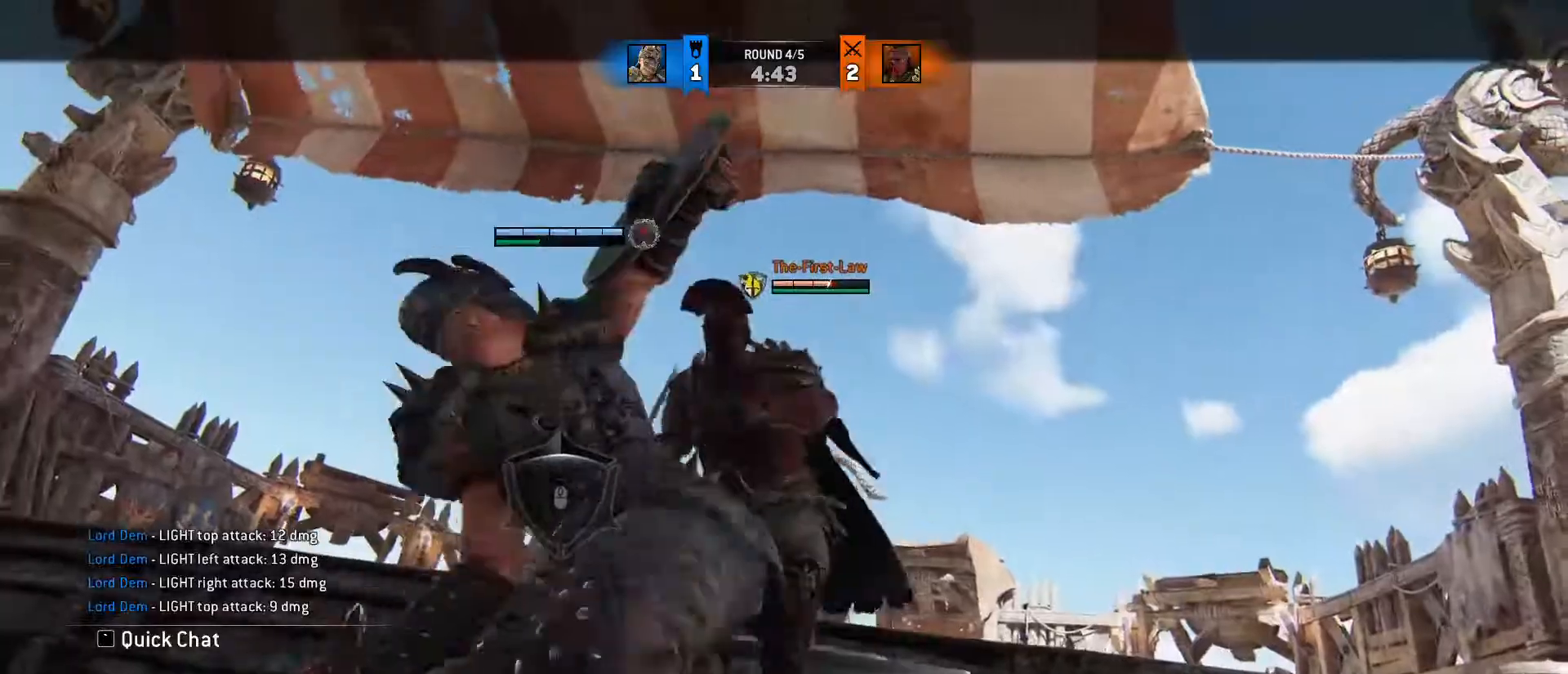
{"keys": ["a"], "mouse": [], "events": [[33, "a", "down"], [183, "a", "up"], [183, "d", "down"], [283, "a", "down"], [367, "d", "up"], [417, "w", "up"]]}
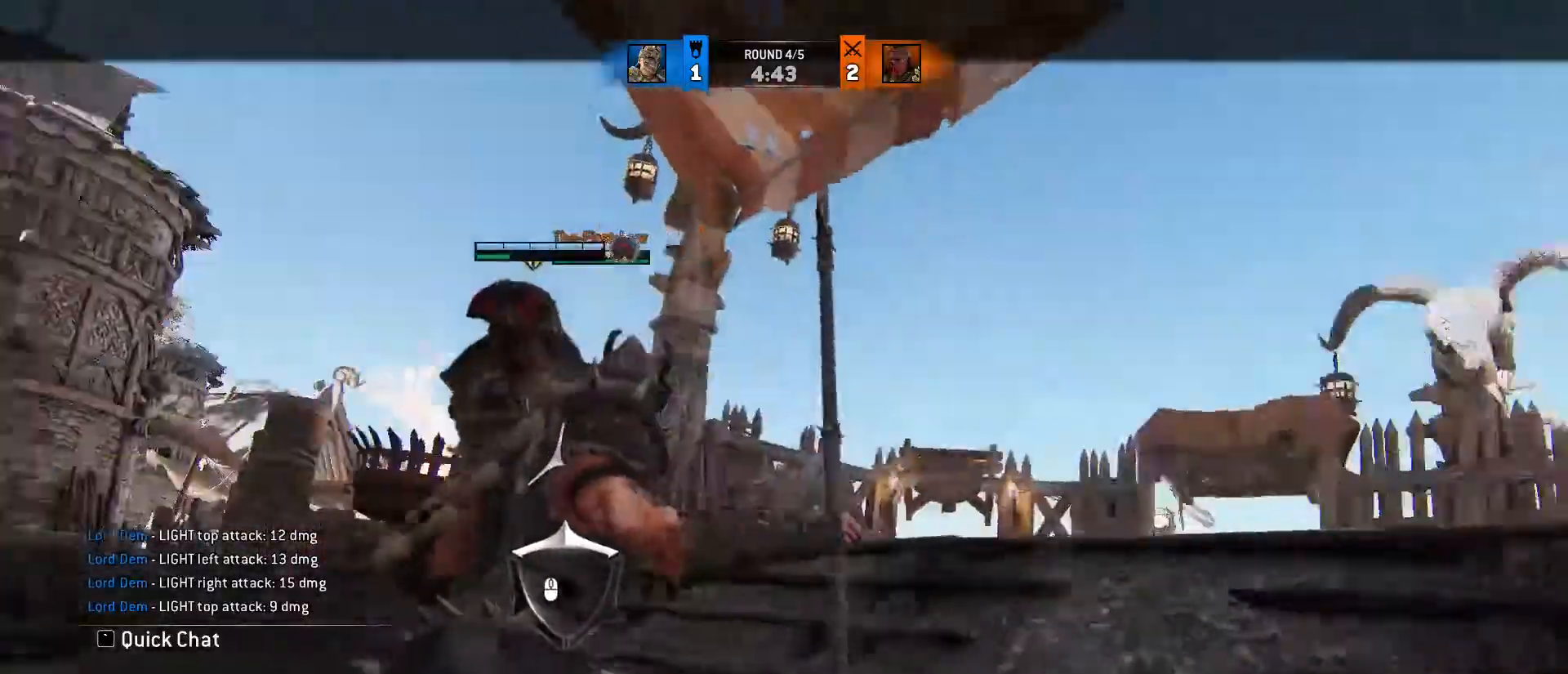
{"keys": ["d", "w"], "mouse": [], "events": [[250, "mouse_left", "down"], [400, "mouse_left", "up"], [400, "w", "down"], [483, "a", "up"], [483, "d", "down"]]}
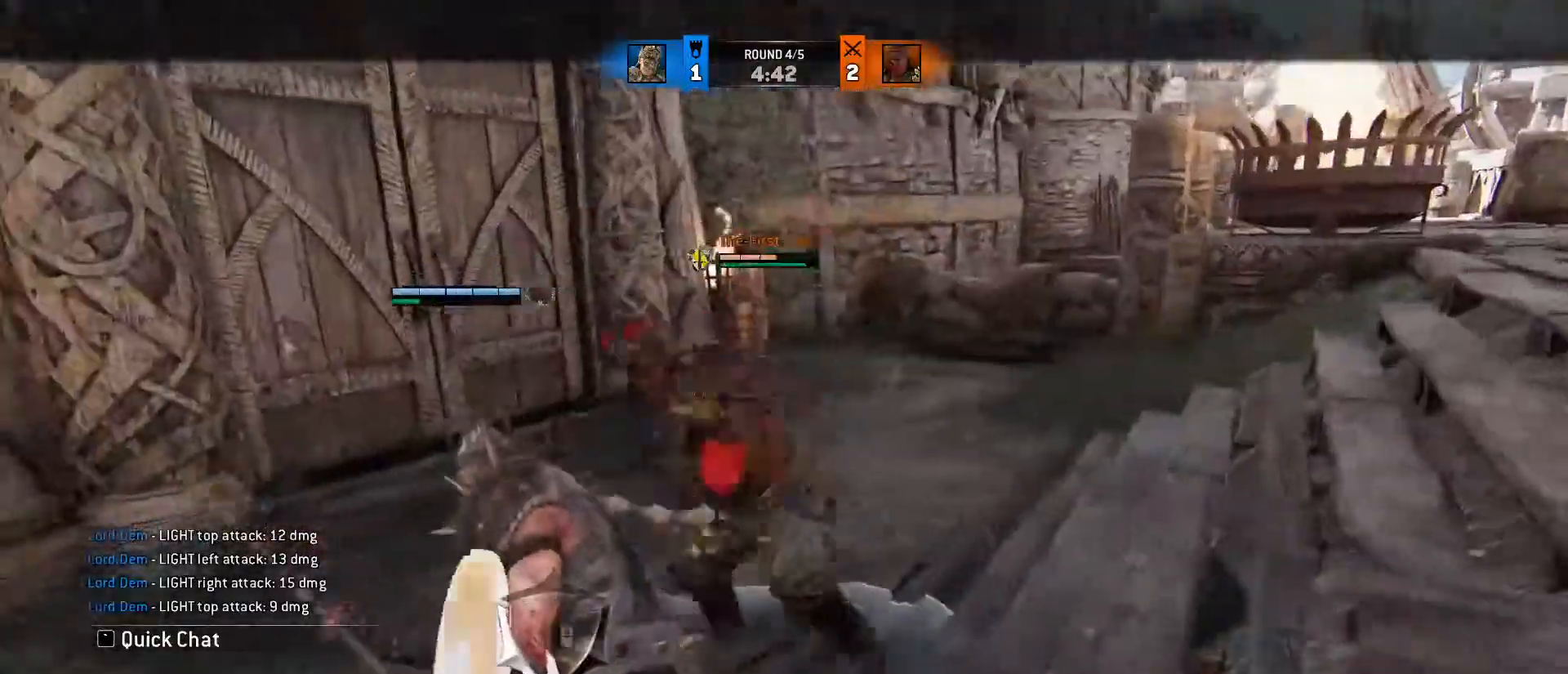
{"keys": ["w"], "mouse": [], "events": [[117, "d", "up"], [167, "d", "down"], [317, "d", "up"], [350, "mouse_right", "down"], [500, "mouse_right", "up"]]}
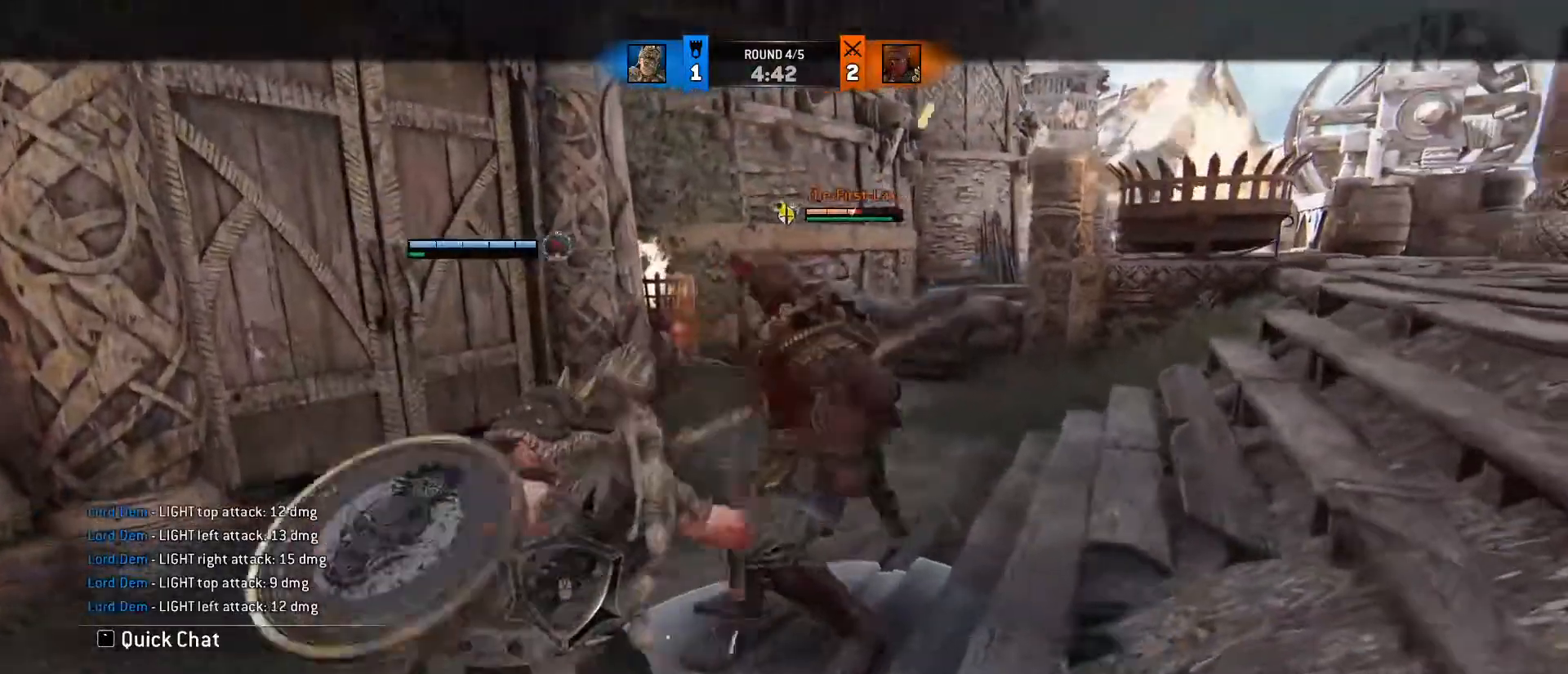
{"keys": ["a", "d", "w"], "mouse": [], "events": [[83, "e", "down"], [233, "a", "down"], [233, "e", "up"], [283, "d", "down"], [367, "a", "up"], [400, "a", "down"], [400, "d", "up"], [467, "d", "down"]]}
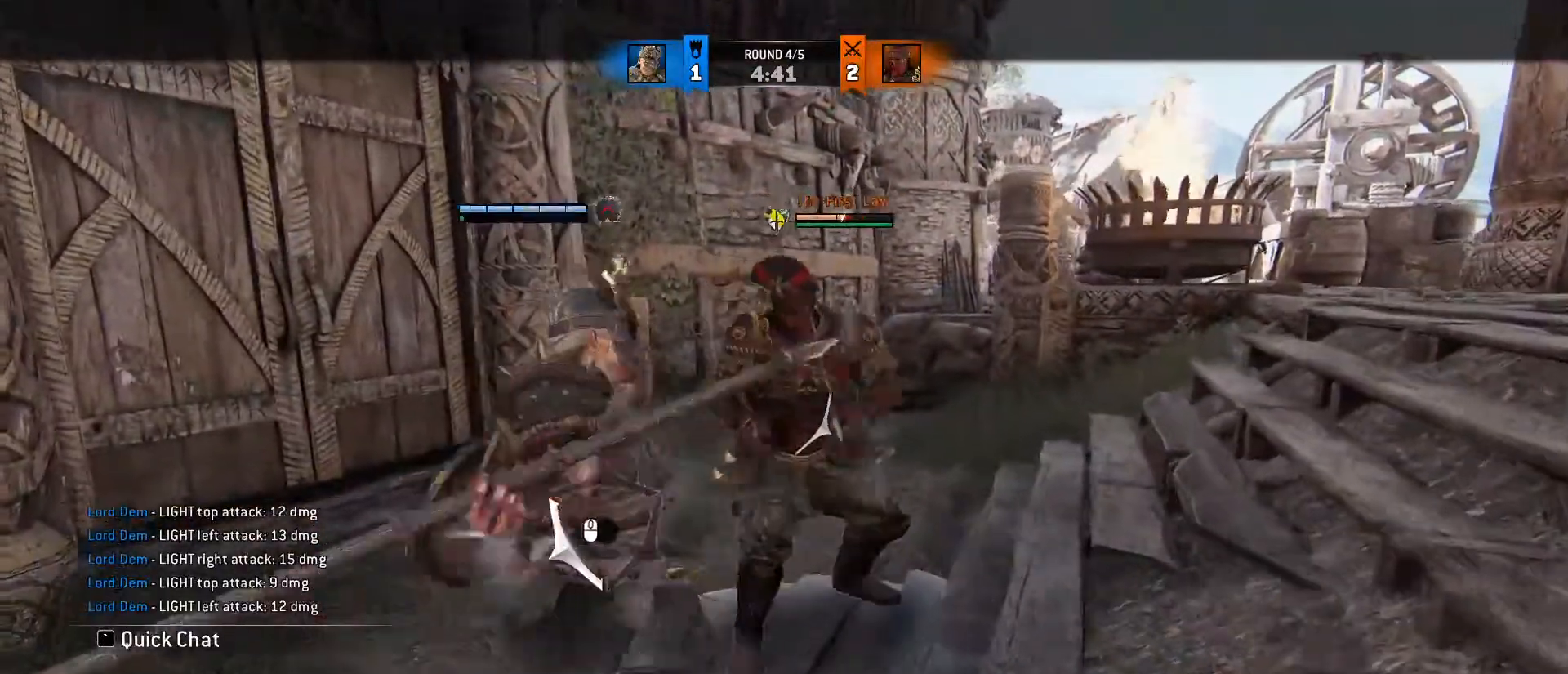
{"keys": ["d"], "mouse": [], "events": [[50, "a", "up"], [167, "w", "up"]]}
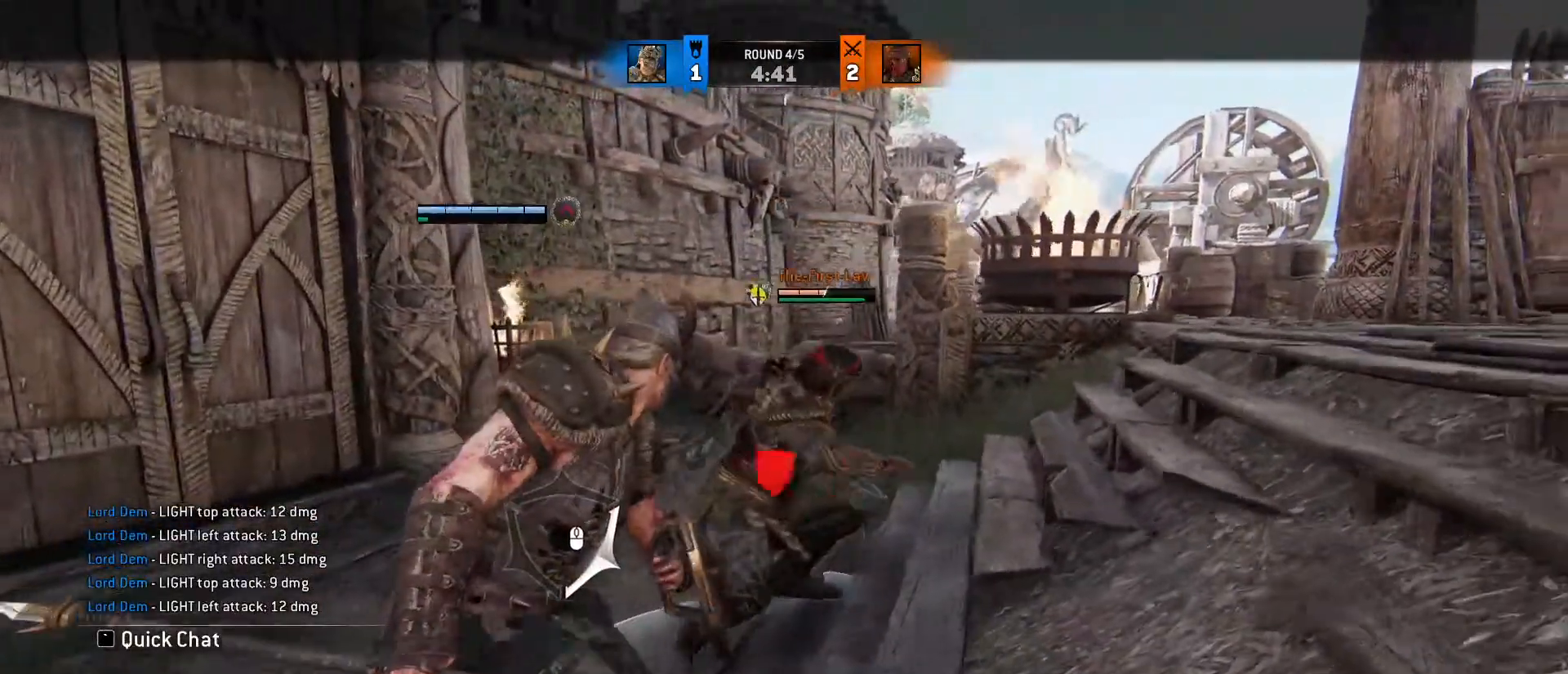
{"keys": [], "mouse": ["wheel"], "events": [[350, "d", "up"], [350, "mouse_wheel", "down"]]}
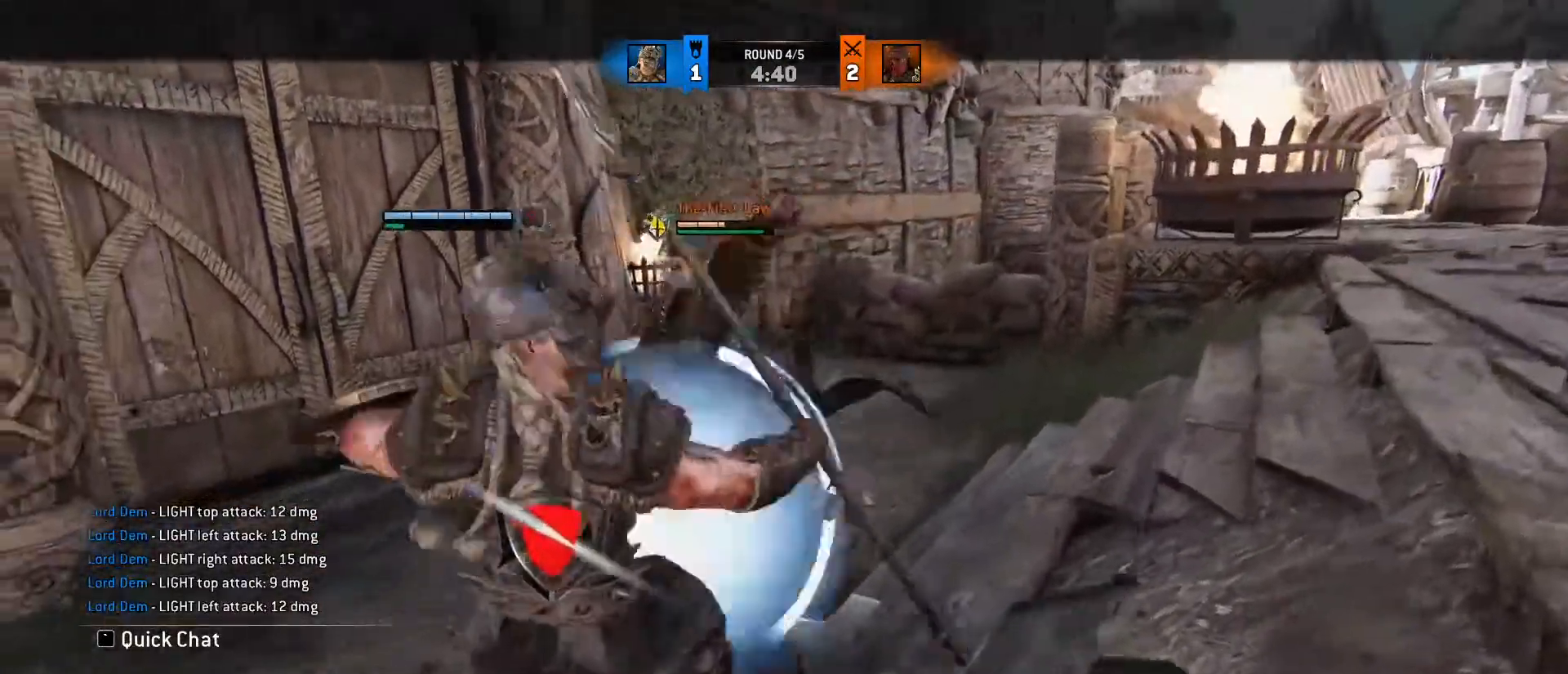
{"keys": ["a", "s"], "mouse": ["wheel"], "events": [[83, "a", "down"], [133, "s", "down"], [183, "mouse_wheel", "up"], [233, "d", "down"], [267, "a", "up"], [317, "mouse_wheel", "down"], [367, "a", "down"], [417, "d", "up"]]}
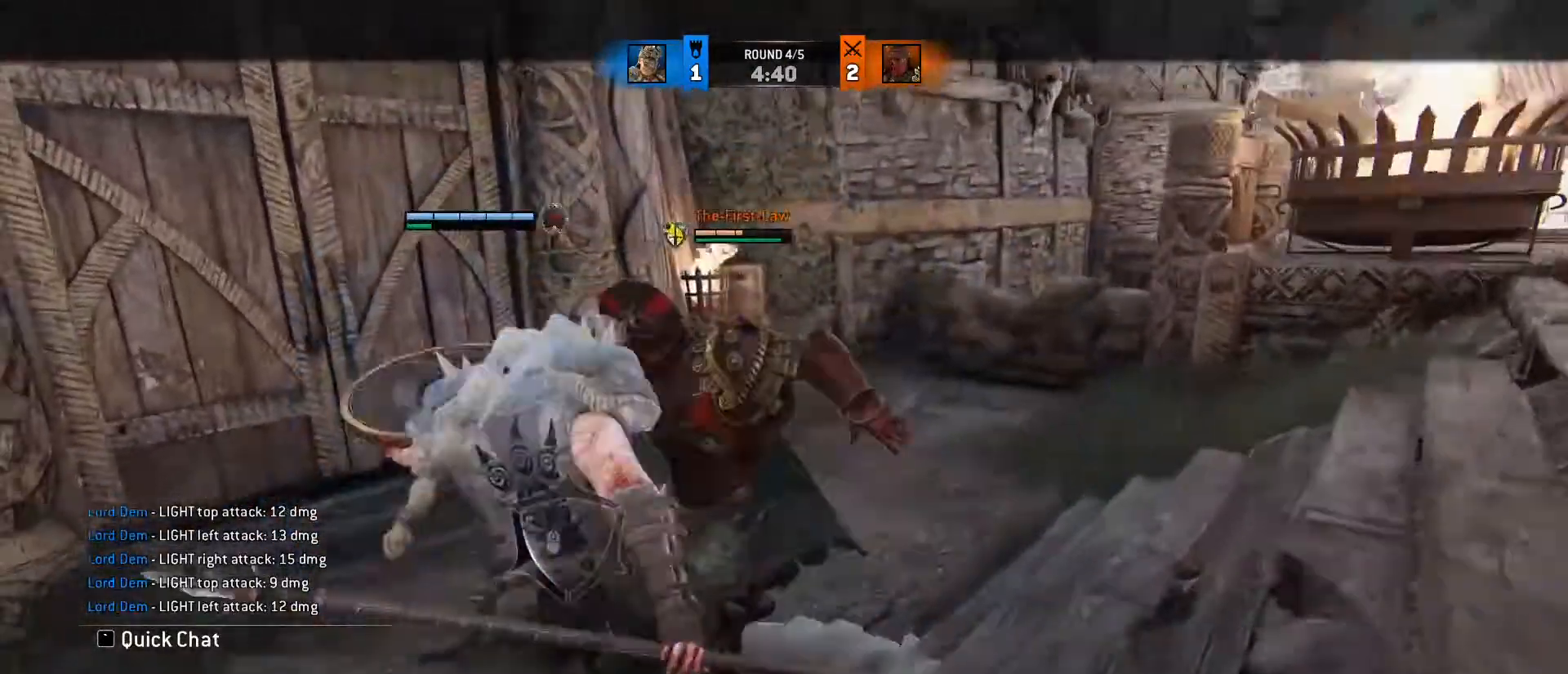
{"keys": ["d"], "mouse": [], "events": [[33, "mouse_wheel", "up"], [67, "d", "down"], [150, "a", "up"], [150, "s", "up"]]}
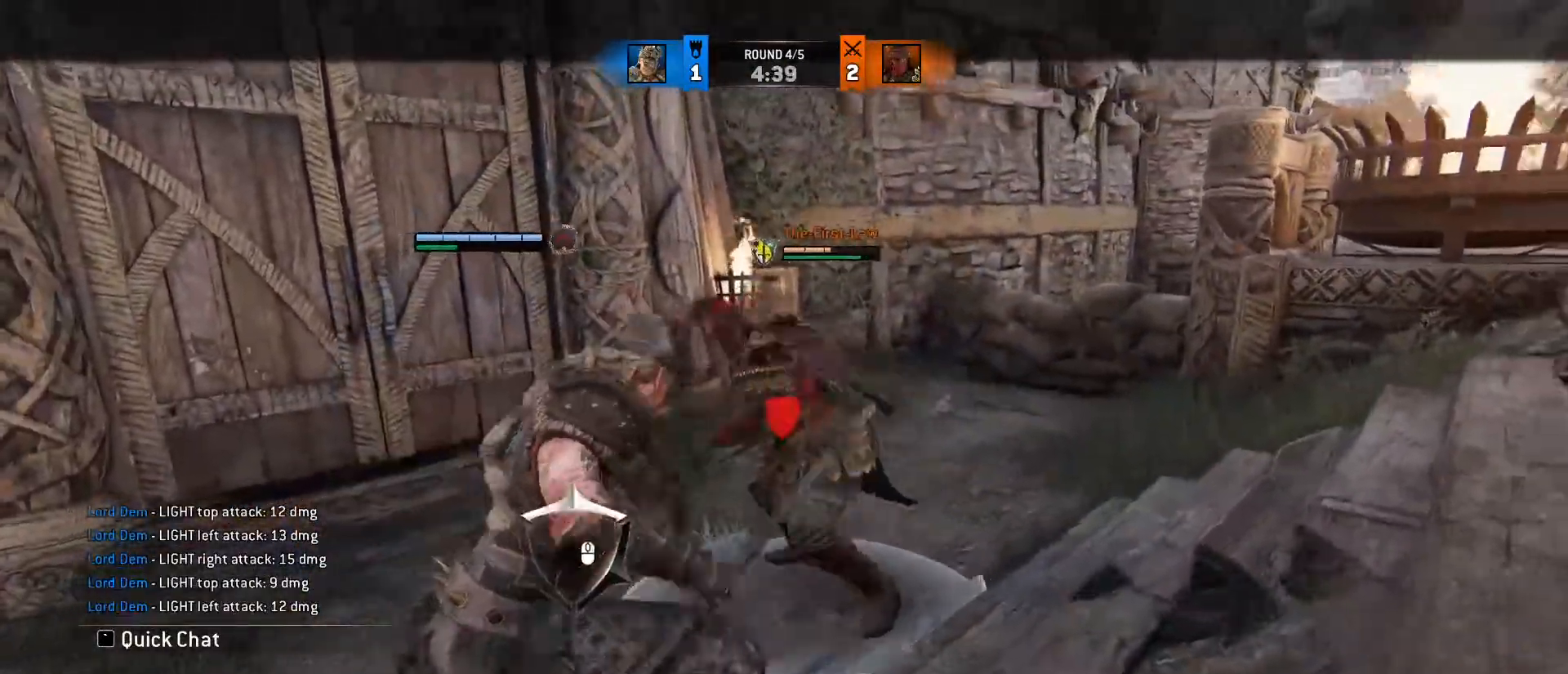
{"keys": ["a", "s"], "mouse": []}
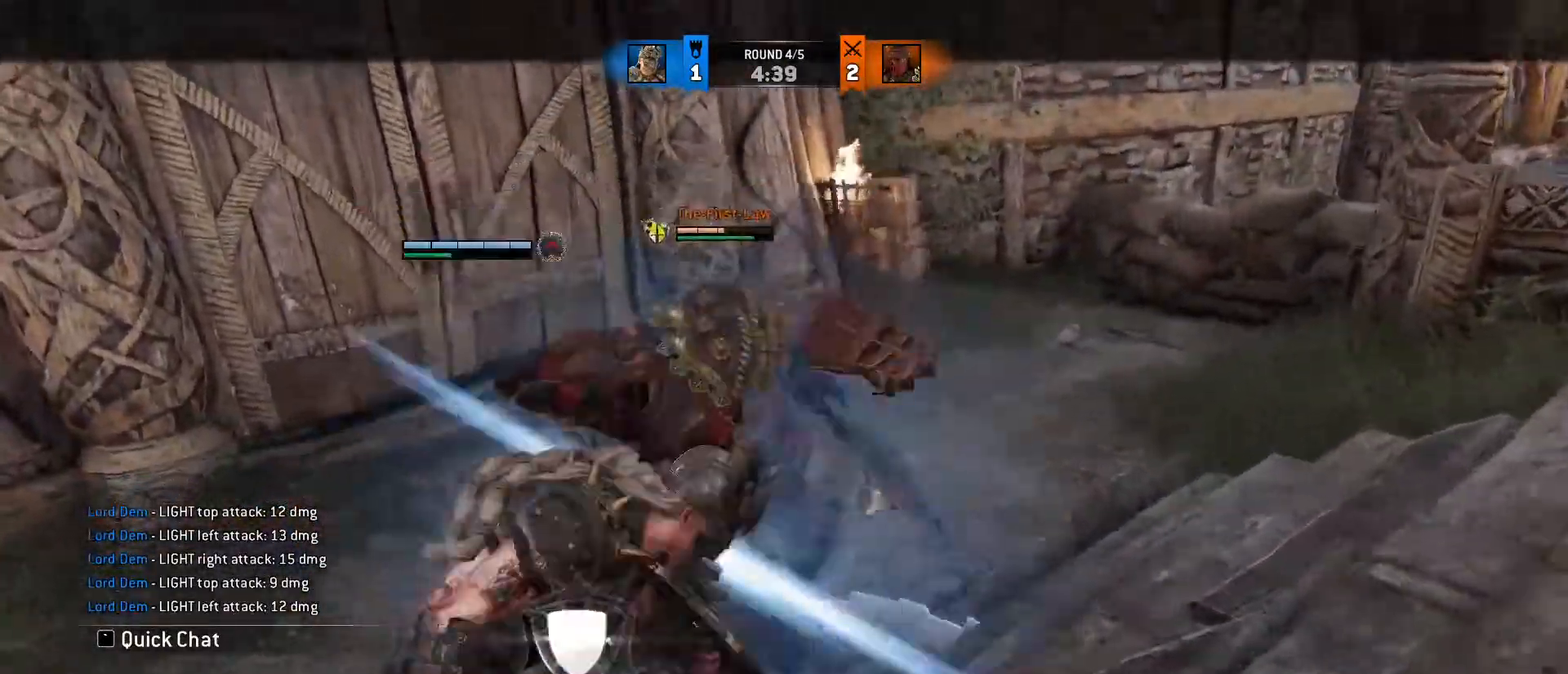
{"keys": ["d", "w"], "mouse": [], "events": [[100, "d", "down"], [167, "a", "up"], [250, "a", "down"], [250, "mouse_wheel", "down"], [250, "s", "up"], [350, "d", "up"], [350, "mouse_wheel", "up"], [433, "d", "down"], [433, "w", "down"], [467, "a", "up"]]}
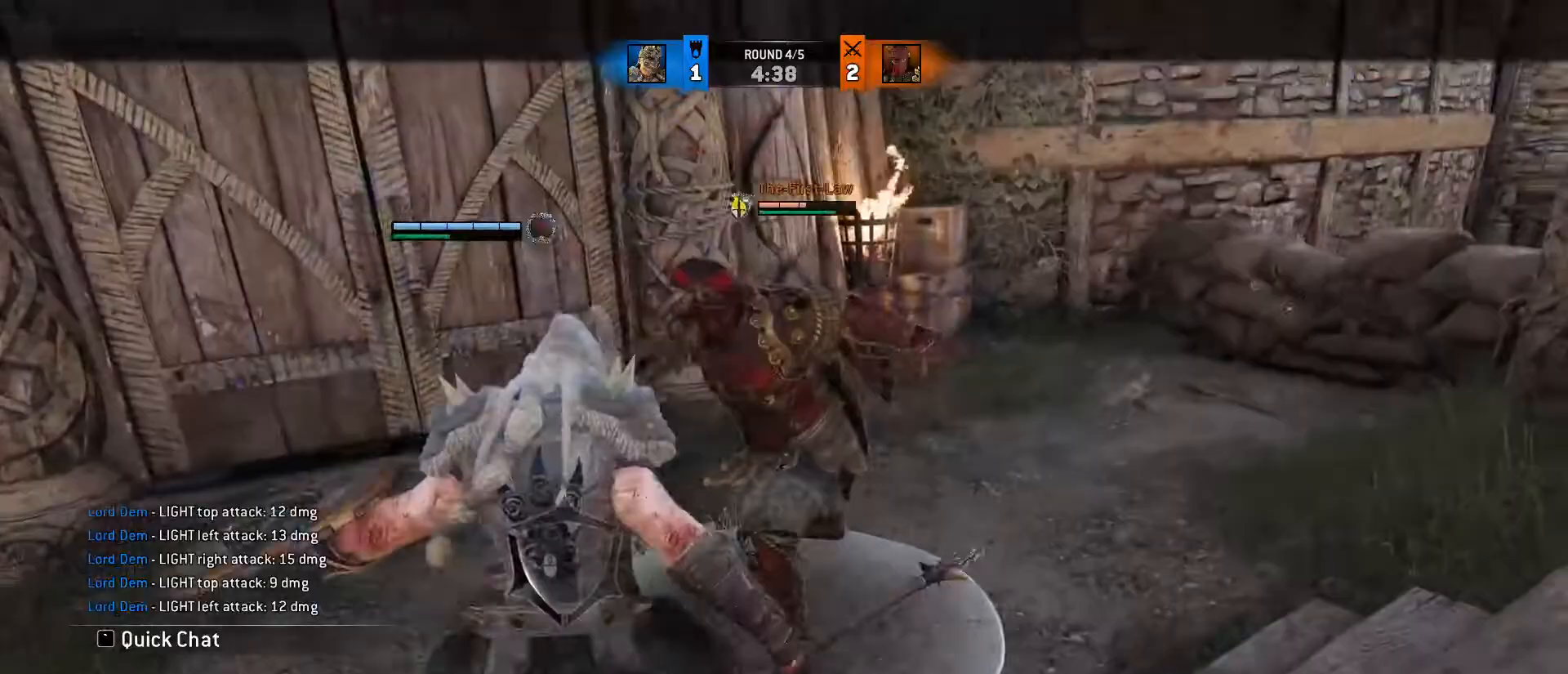
{"keys": ["a", "w"], "mouse": [], "events": [[83, "a", "down"], [117, "d", "up"], [167, "d", "down"], [217, "a", "up"], [250, "a", "down"], [317, "d", "up"], [350, "d", "down"], [500, "d", "up"]]}
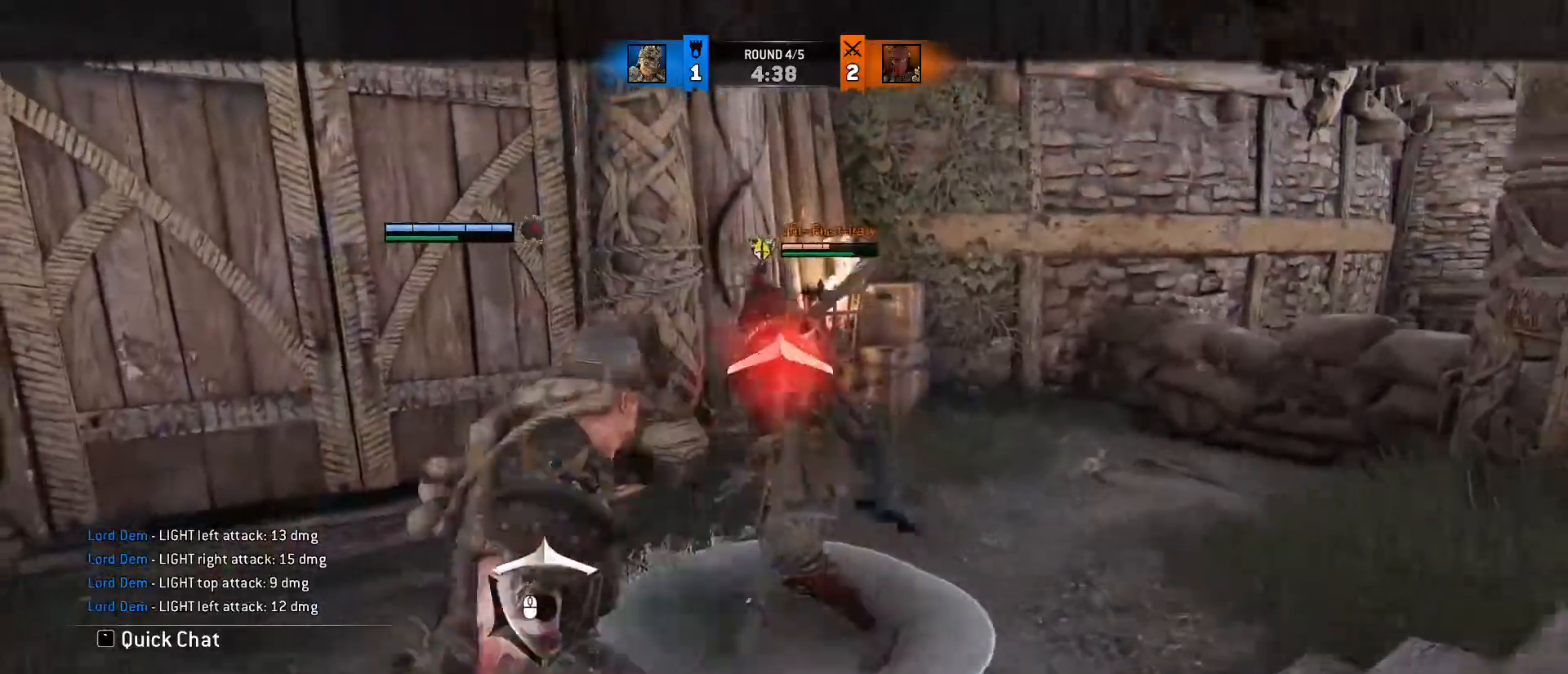
{"keys": ["a", "d", "w"], "mouse": [], "events": [[83, "mouse_right", "down"], [83, "w", "up"], [183, "w", "down"], [400, "mouse_right", "up"], [500, "d", "down"]]}
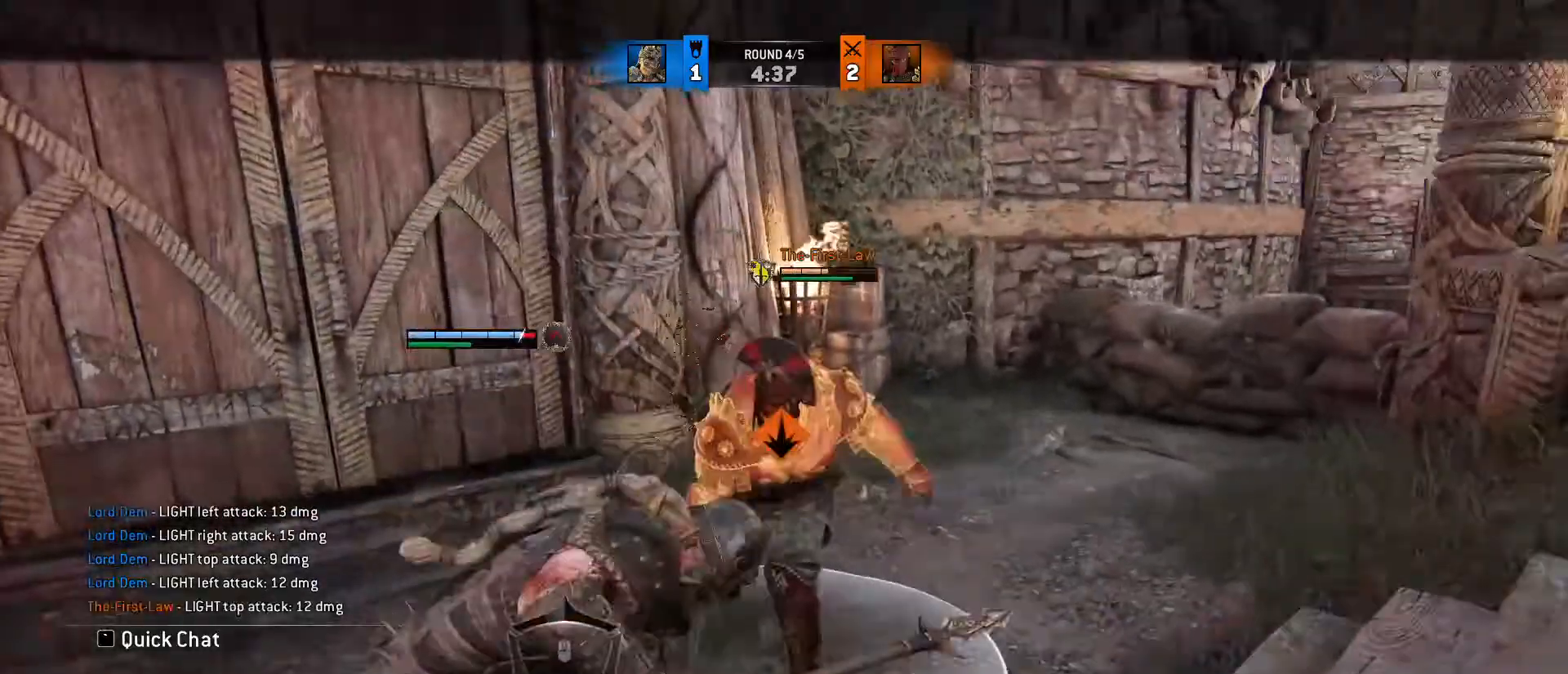
{"keys": ["d"], "mouse": ["left"], "events": [[67, "a", "up"], [150, "w", "up"], [300, "space", "down"], [417, "space", "up"], [483, "mouse_left", "down"]]}
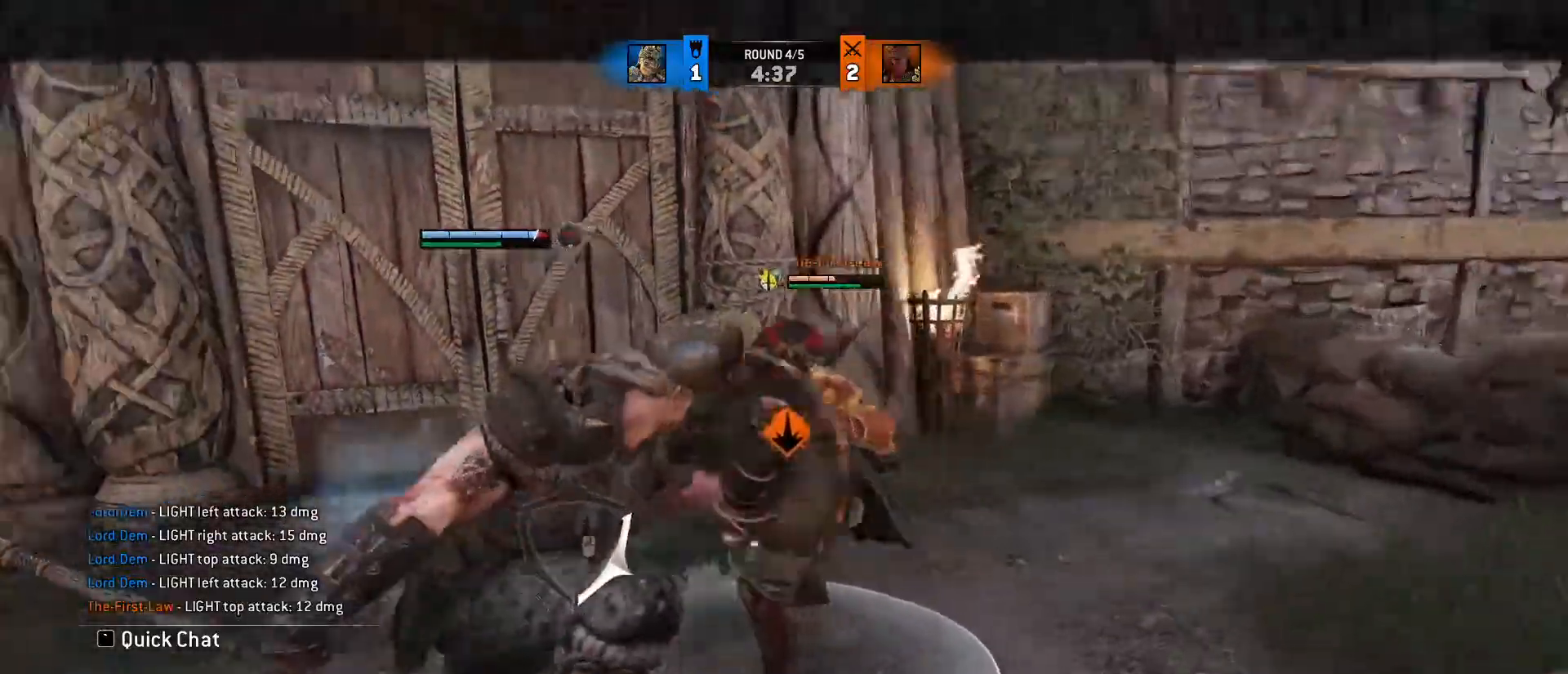
{"keys": ["w"], "mouse": [], "events": [[67, "mouse_left", "up"], [350, "w", "down"], [483, "d", "up"]]}
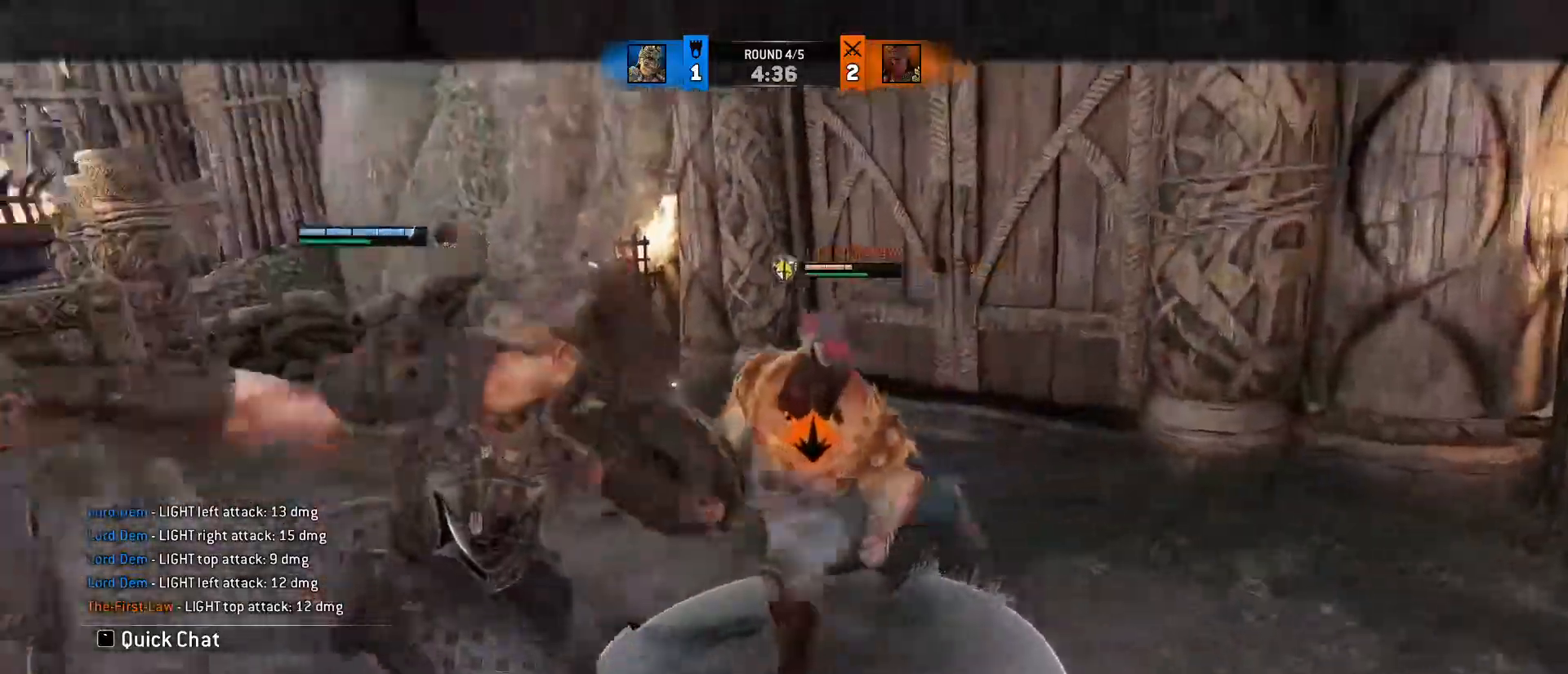
{"keys": ["a", "d", "w"], "mouse": [], "events": [[200, "mouse_right", "down"], [367, "mouse_right", "up"], [500, "a", "down"], [500, "d", "down"]]}
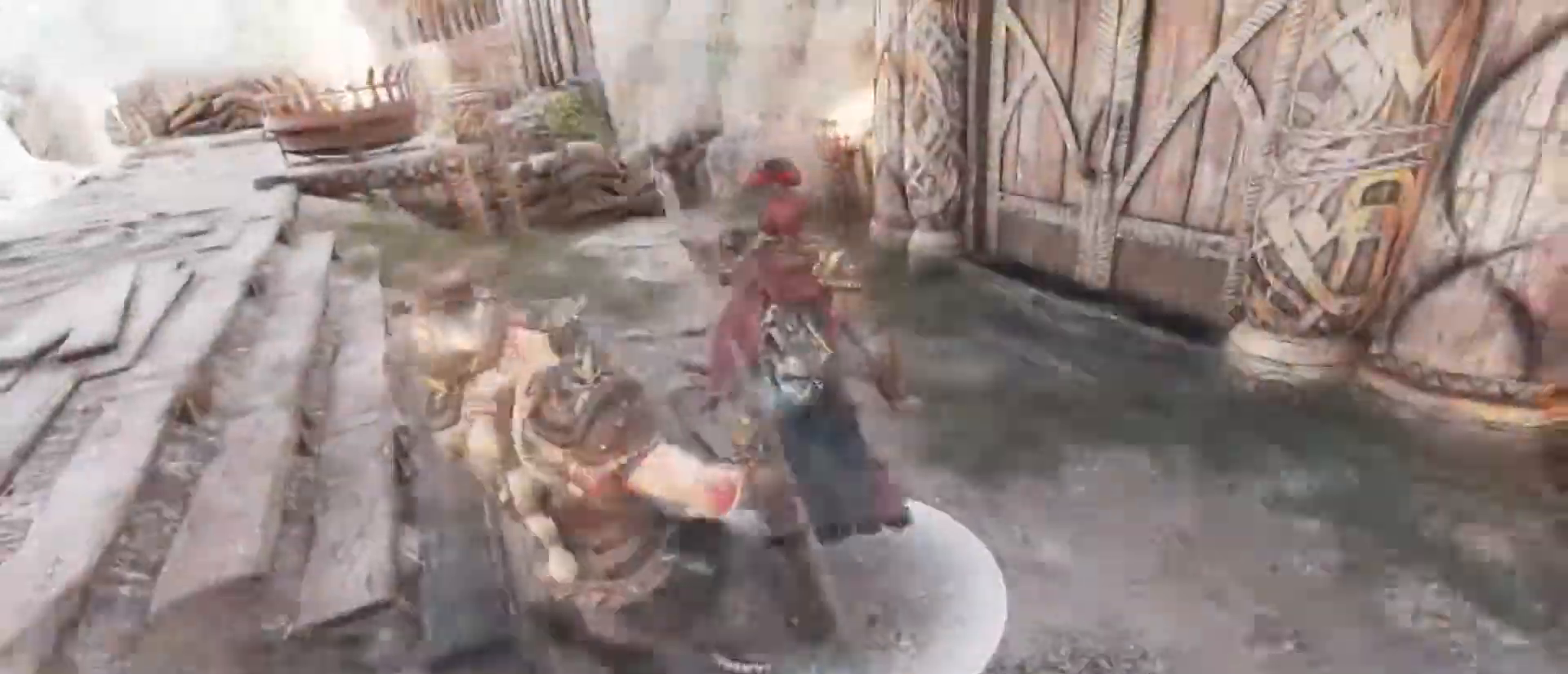
{"keys": ["a", "d", "w"], "mouse": [], "events": [[100, "a", "up"], [167, "a", "down"], [167, "d", "up"], [167, "mouse_wheel", "down"], [200, "d", "down"], [333, "mouse_wheel", "up"], [383, "d", "up"], [433, "d", "down"]]}
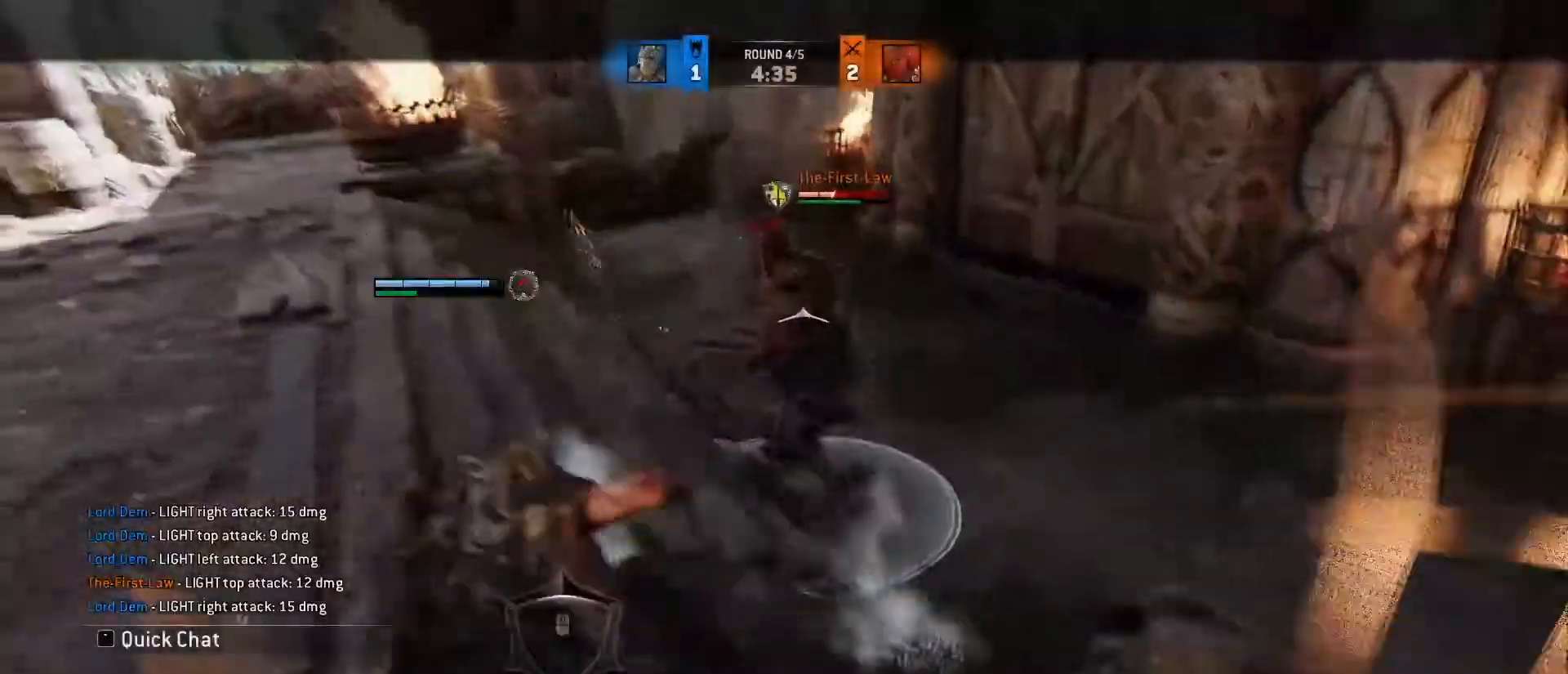
{"keys": ["a", "d", "w"], "mouse": ["wheel"], "events": [[17, "mouse_wheel", "down"], [133, "d", "up"], [167, "mouse_wheel", "up"], [167, "w", "up"], [300, "w", "down"], [350, "d", "down"], [433, "a", "up"], [500, "a", "down"], [500, "mouse_wheel", "down"]]}